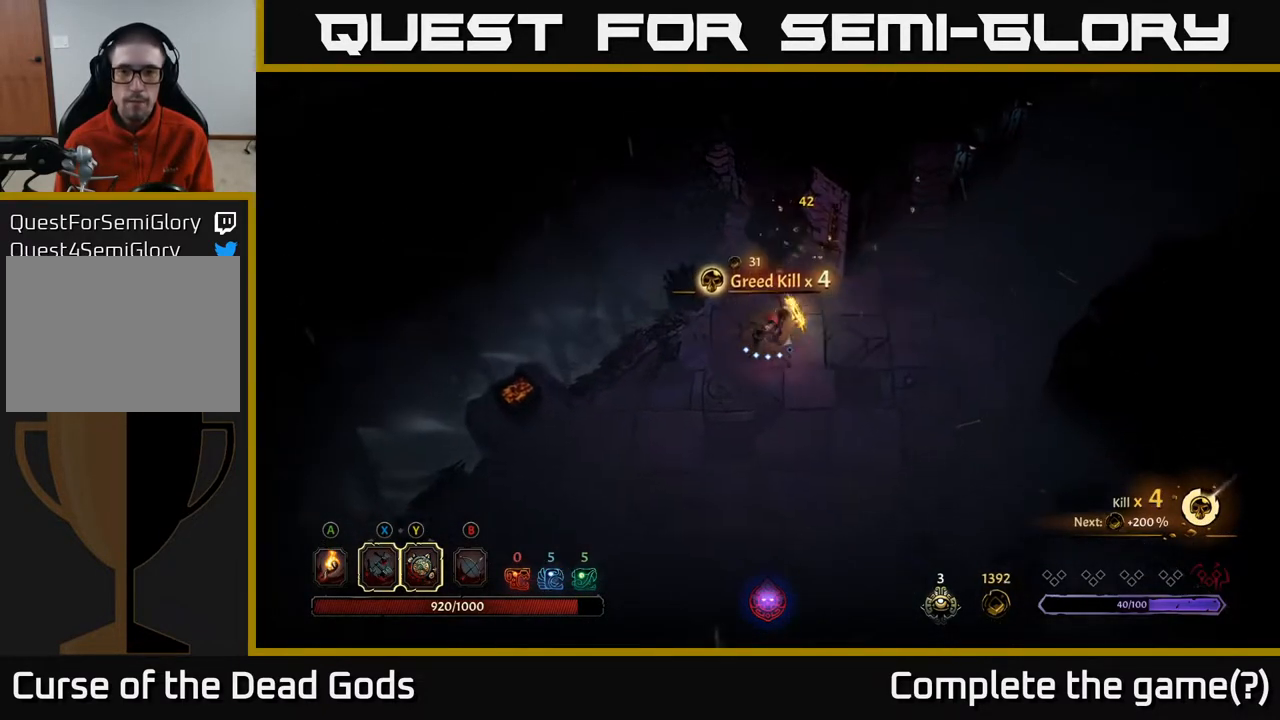
Gameplay with a controller (Xbox layout); each line is a JSON object with the inputs held at the frame after it. "events" lists button and stick changes between this image and that frame as [ms after this image, input, new state], when the widget could be followed in between.
{"buttons": [], "left_stick": "down", "right_stick": "center", "events": [[50, "A", "down"], [133, "A", "up"], [467, "left_stick", "down"]]}
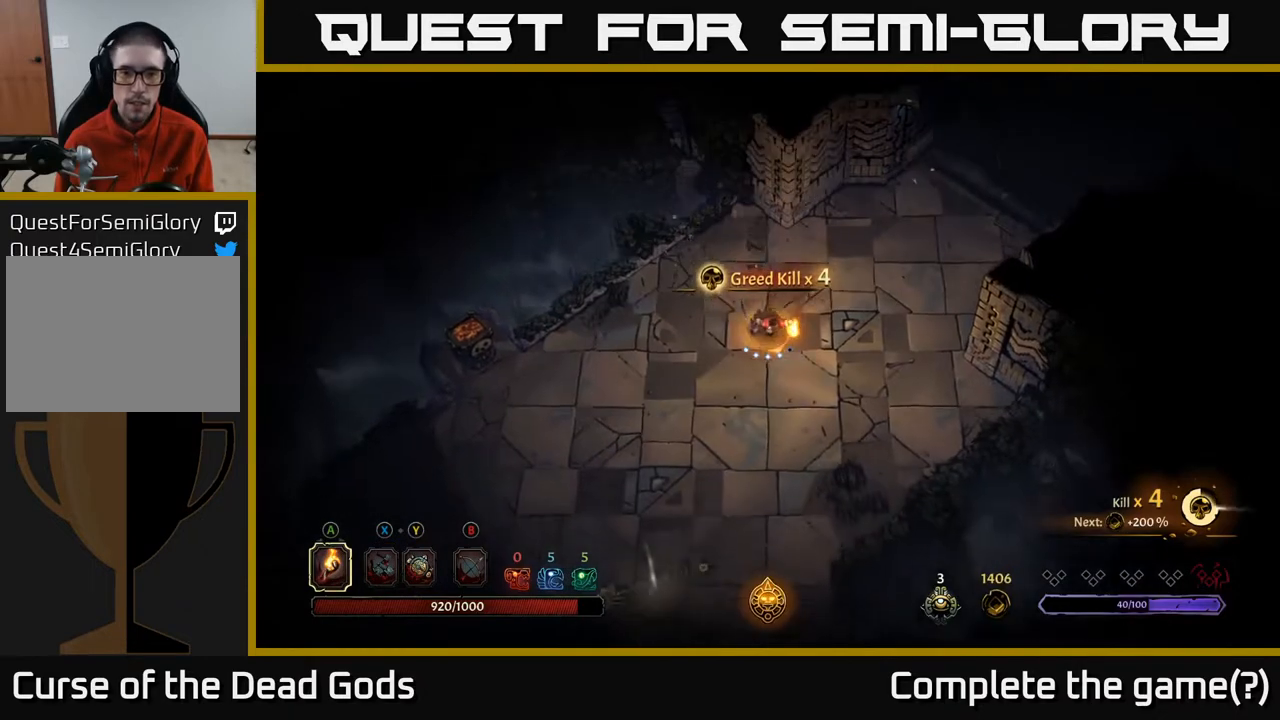
{"buttons": [], "left_stick": "down-left", "right_stick": "center", "events": [[300, "left_stick", "down-left"]]}
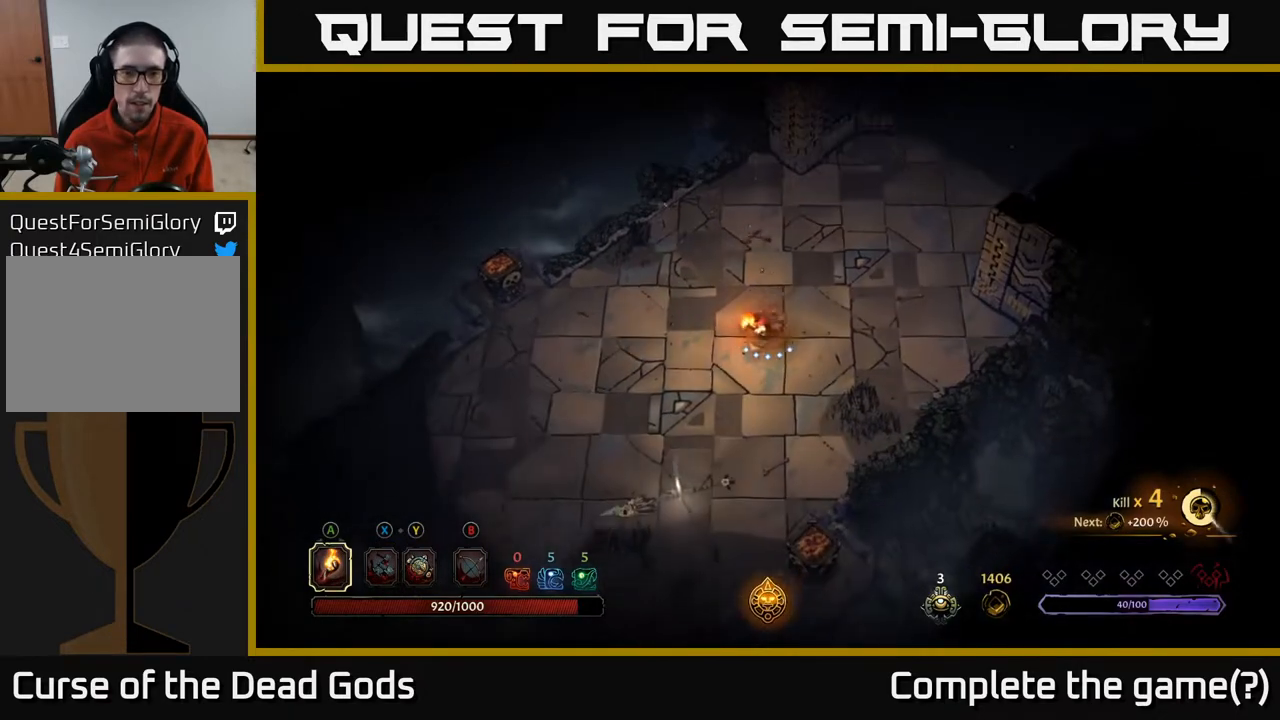
{"buttons": [], "left_stick": "down-left", "right_stick": "center", "events": [[183, "left_stick", "down"], [417, "left_stick", "down-left"]]}
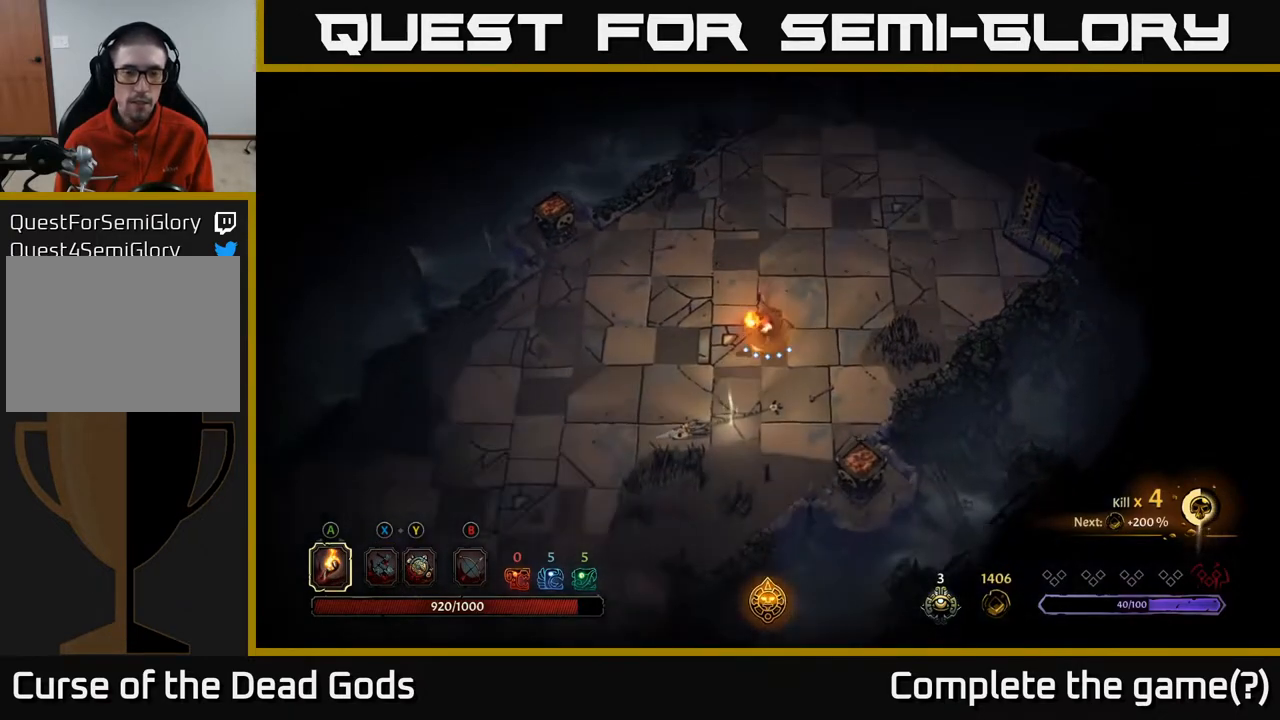
{"buttons": ["R1"], "left_stick": "center", "right_stick": "center", "events": [[183, "left_stick", "down"], [467, "R1", "down"], [483, "left_stick", "center"]]}
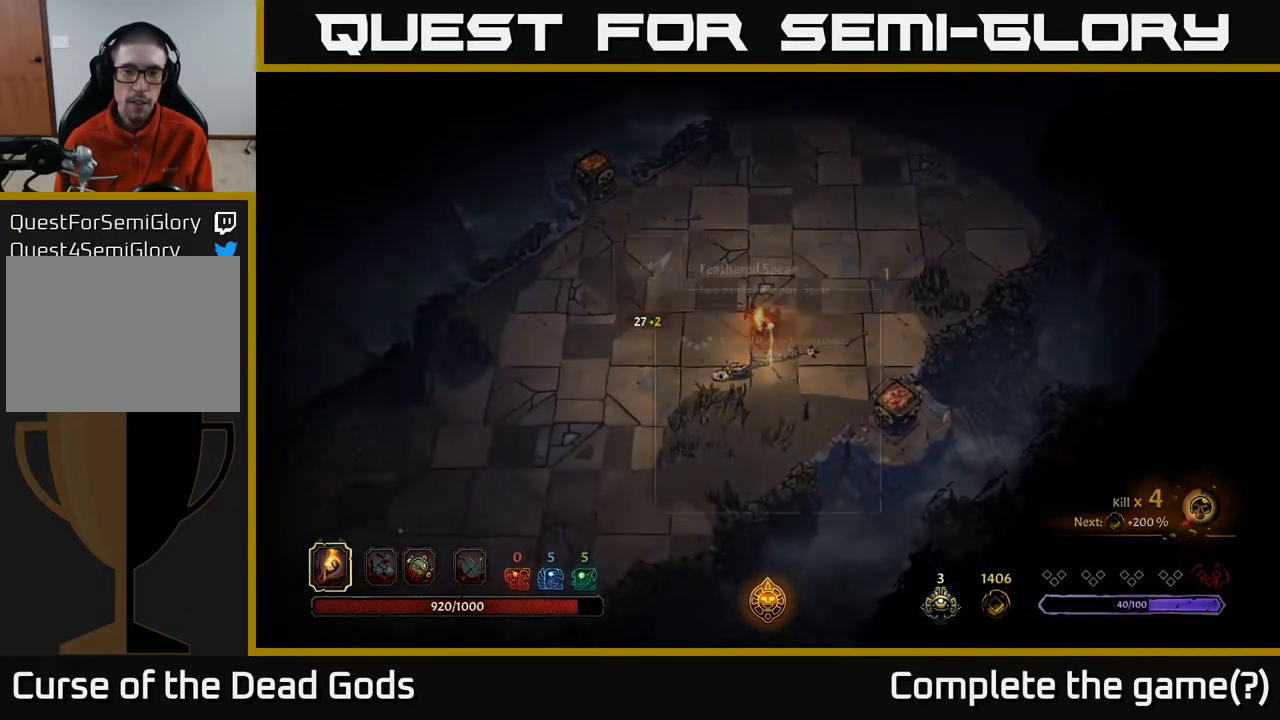
{"buttons": [], "left_stick": "center", "right_stick": "center", "events": [[50, "R1", "up"]]}
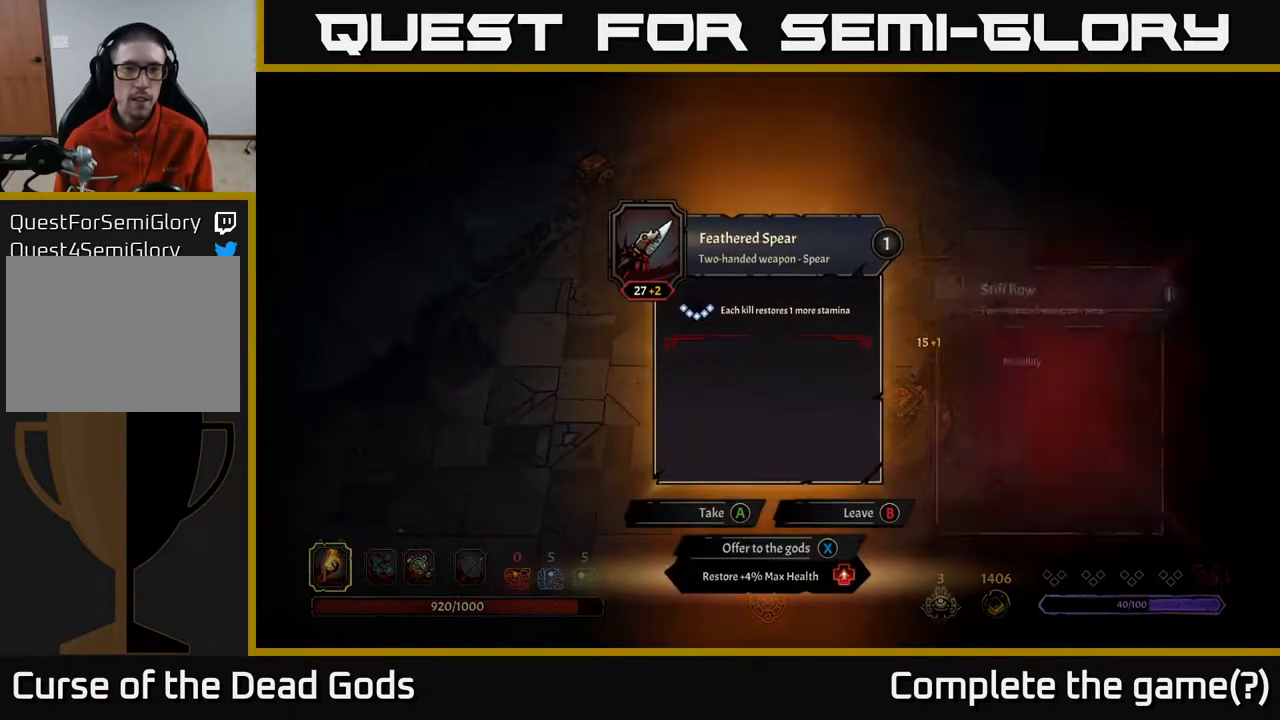
{"buttons": [], "left_stick": "center", "right_stick": "center", "events": []}
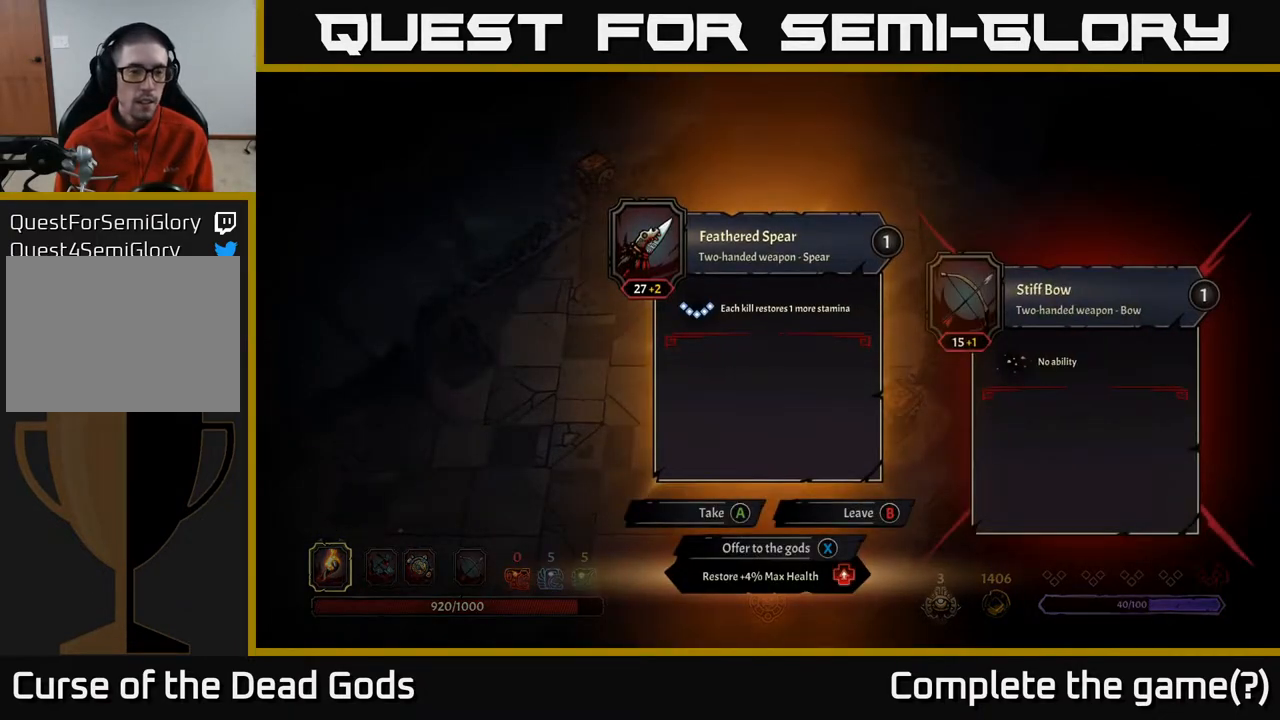
{"buttons": [], "left_stick": "center", "right_stick": "center", "events": []}
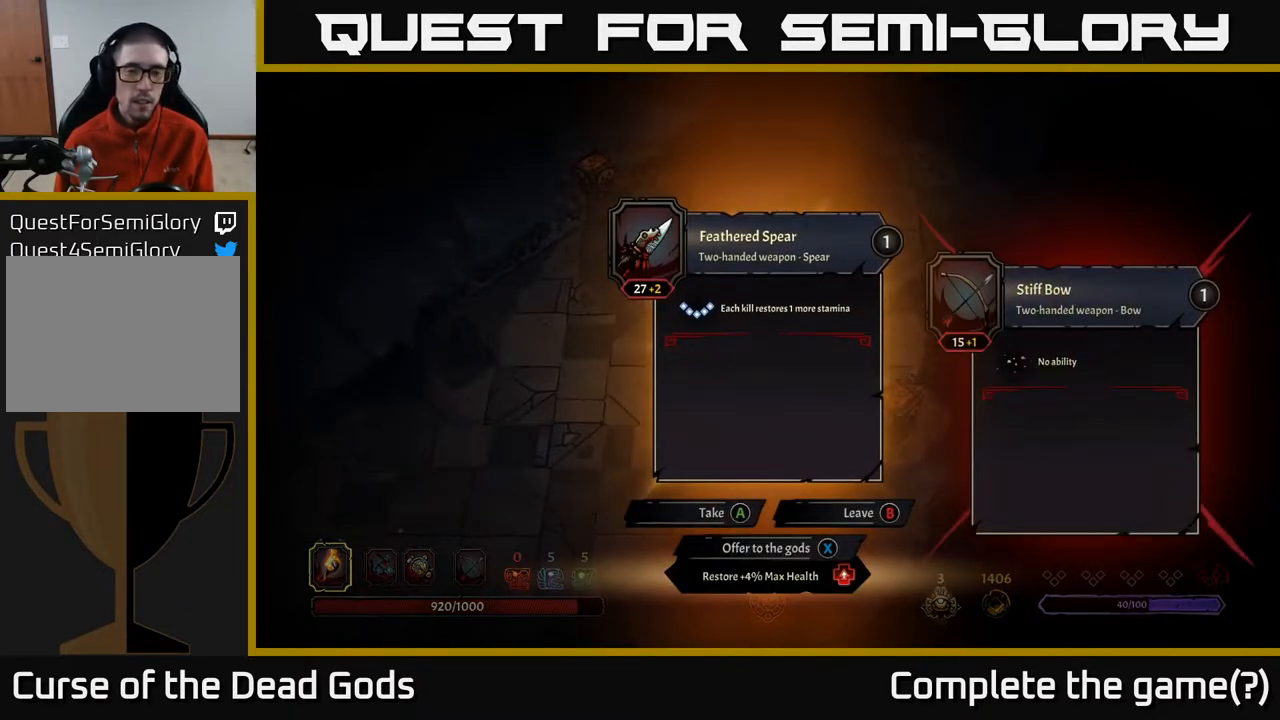
{"buttons": [], "left_stick": "center", "right_stick": "center", "events": []}
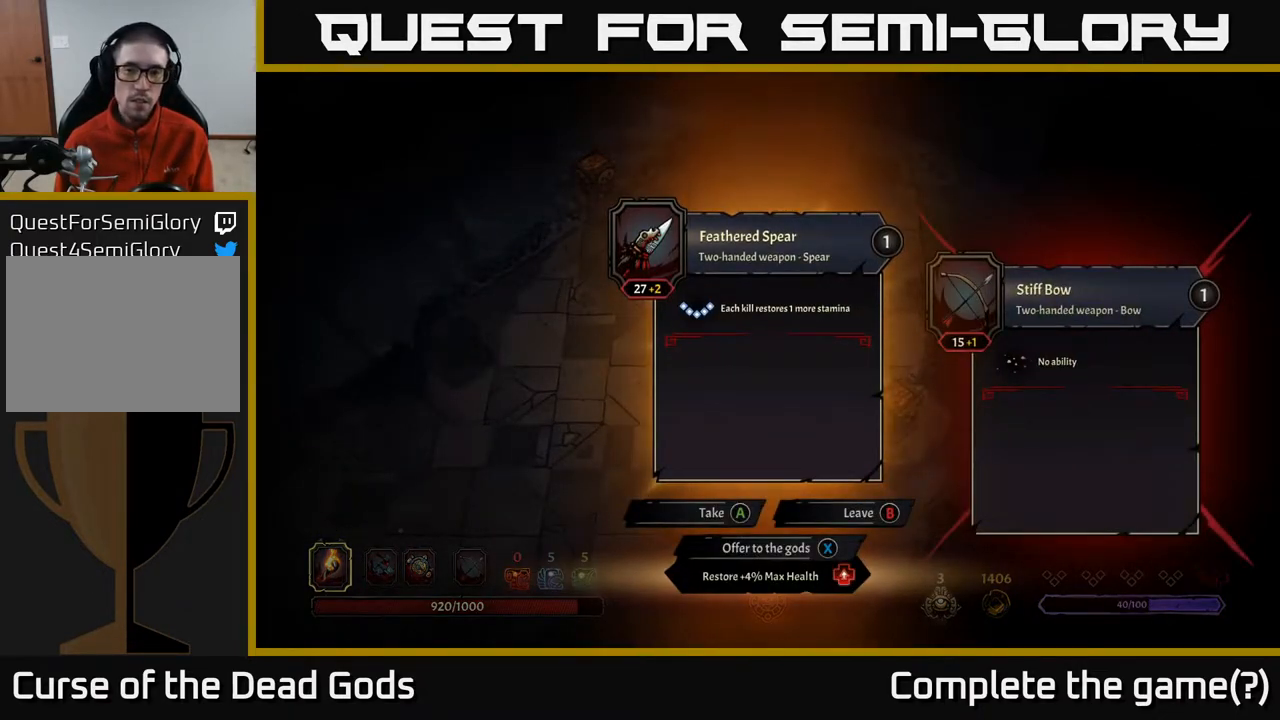
{"buttons": [], "left_stick": "center", "right_stick": "center", "events": []}
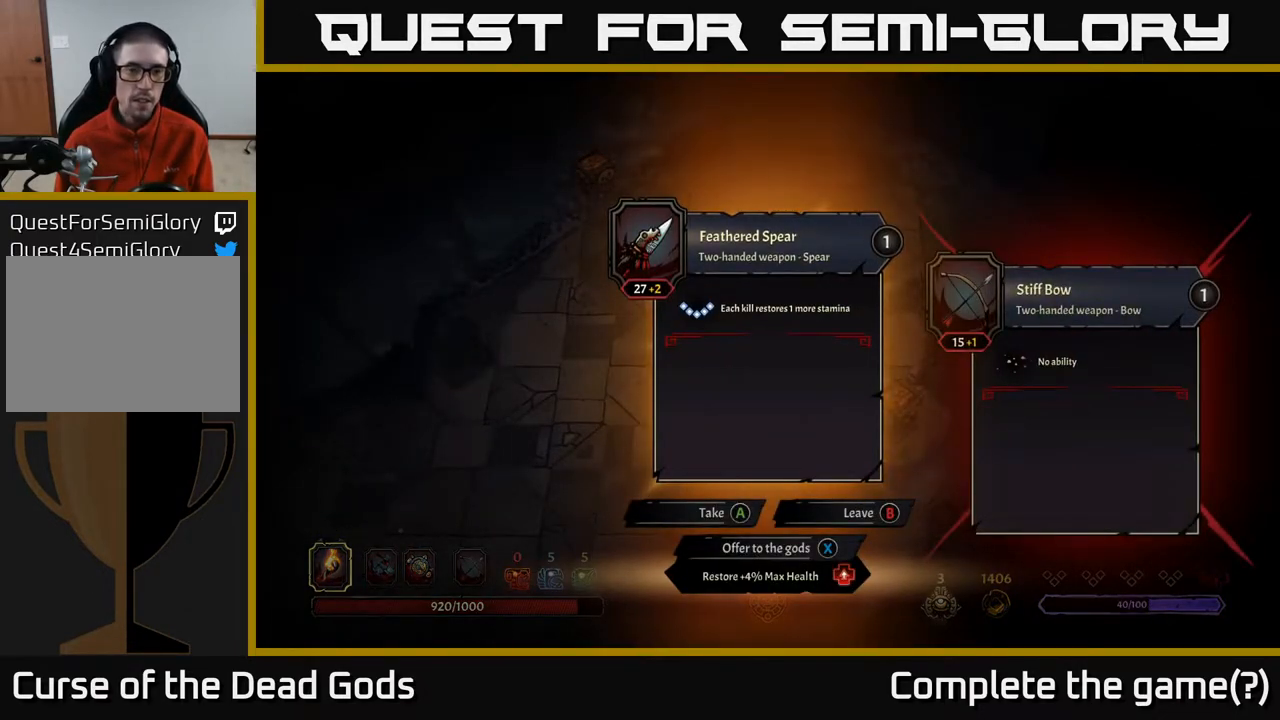
{"buttons": [], "left_stick": "center", "right_stick": "center", "events": []}
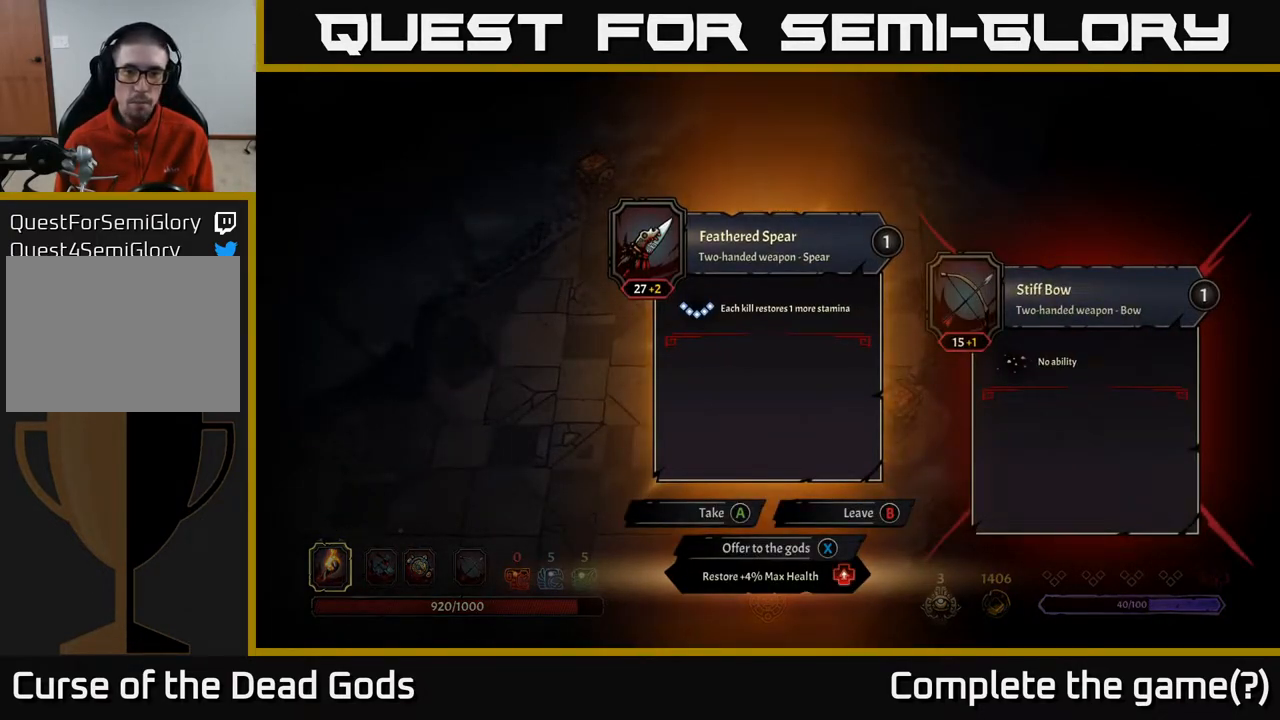
{"buttons": [], "left_stick": "center", "right_stick": "center", "events": []}
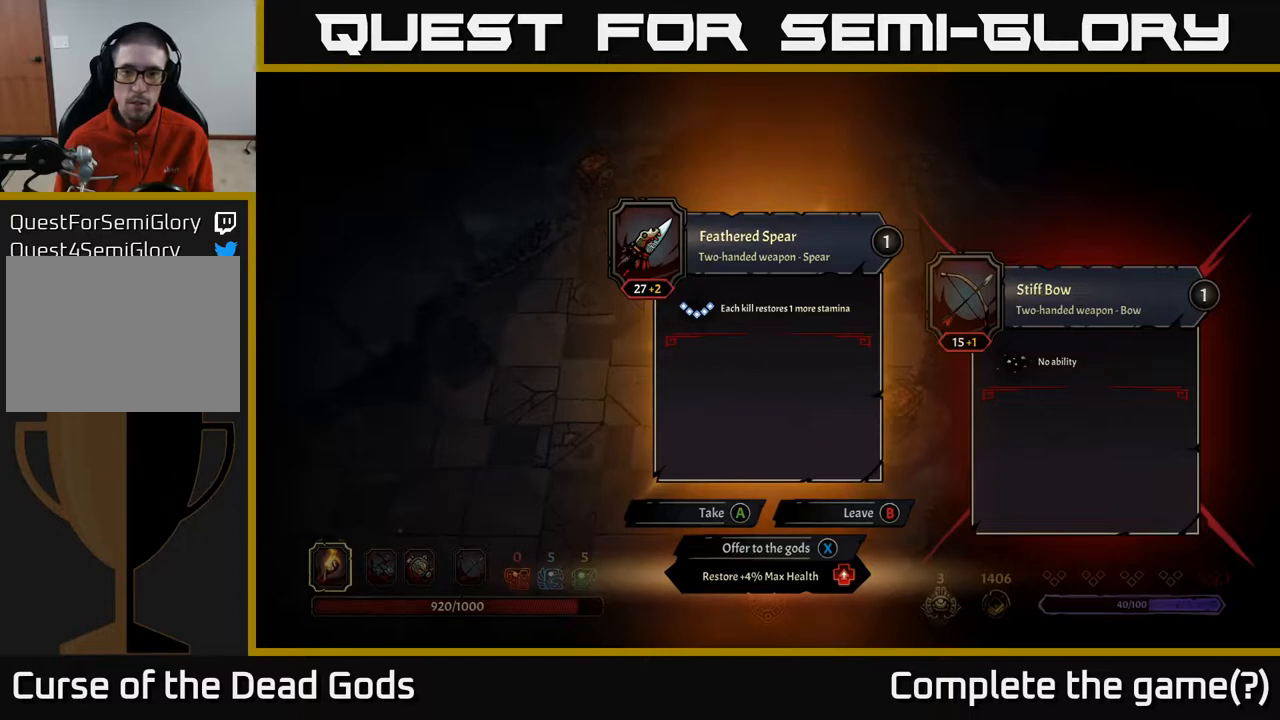
{"buttons": [], "left_stick": "center", "right_stick": "center", "events": []}
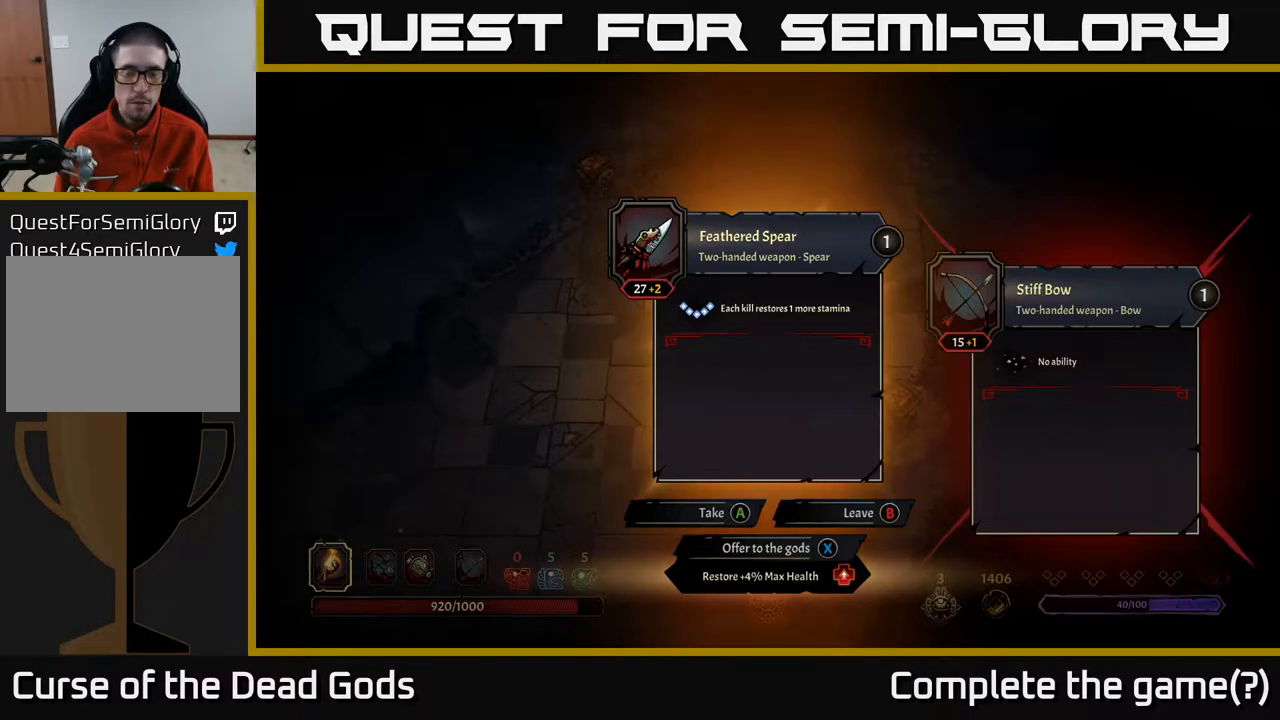
{"buttons": [], "left_stick": "center", "right_stick": "center", "events": []}
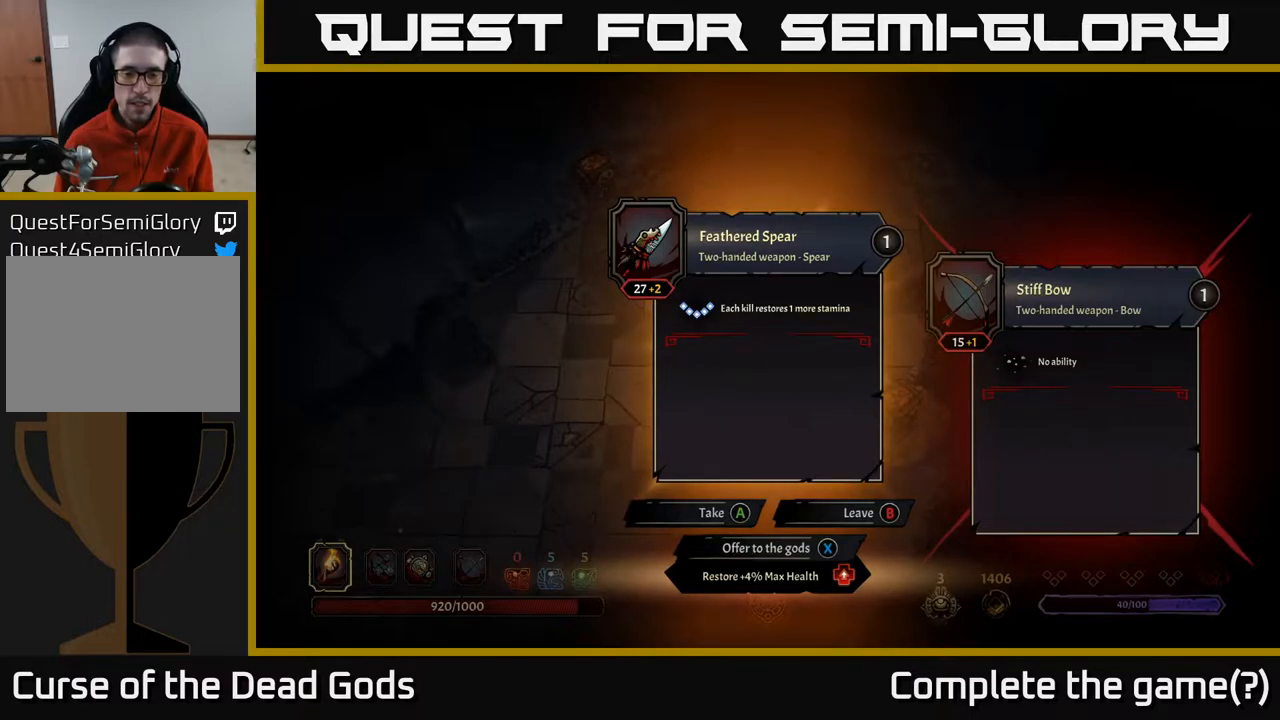
{"buttons": [], "left_stick": "center", "right_stick": "center", "events": []}
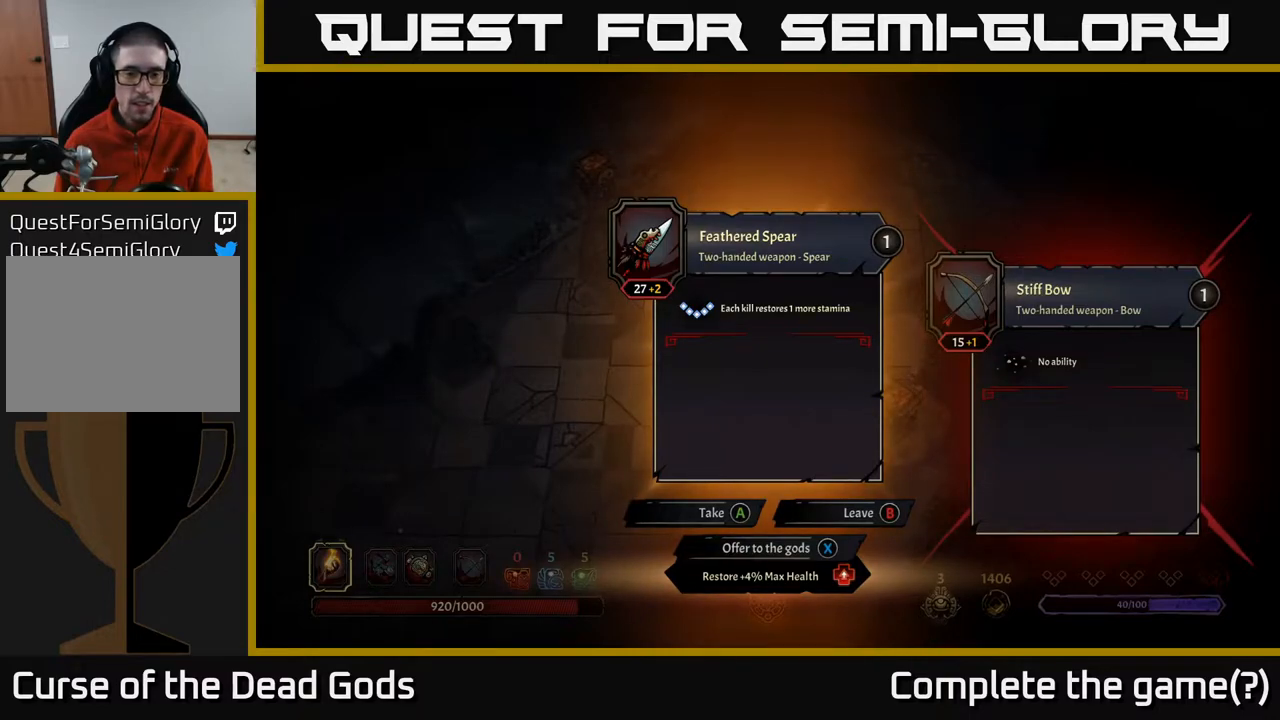
{"buttons": ["A"], "left_stick": "center", "right_stick": "center", "events": [[500, "A", "down"]]}
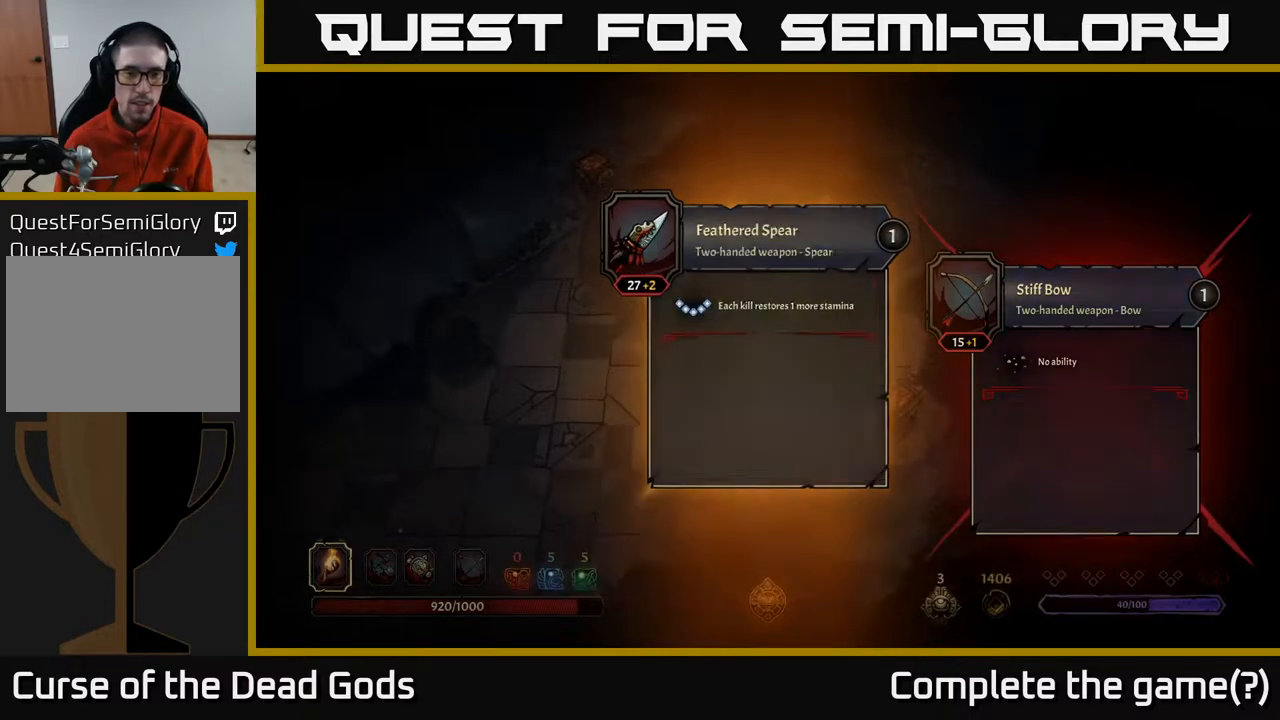
{"buttons": [], "left_stick": "up-right", "right_stick": "center", "events": [[50, "A", "up"], [383, "left_stick", "up-right"]]}
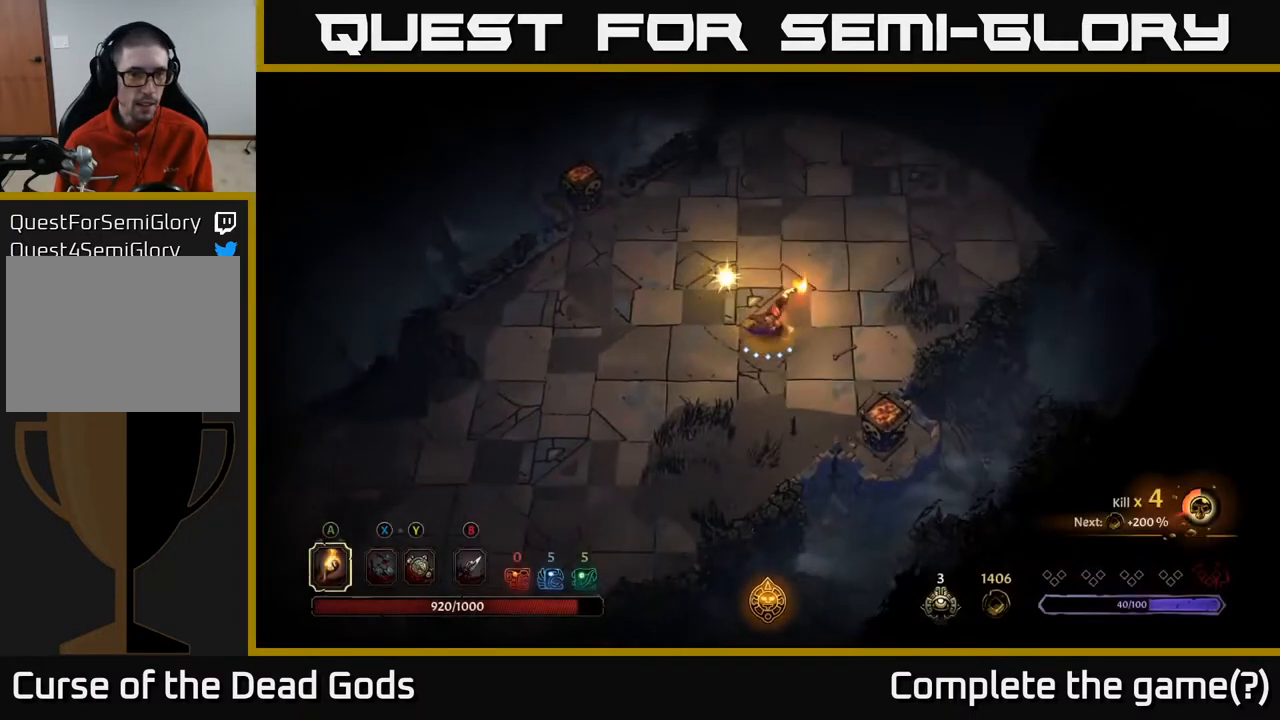
{"buttons": [], "left_stick": "up-right", "right_stick": "center", "events": []}
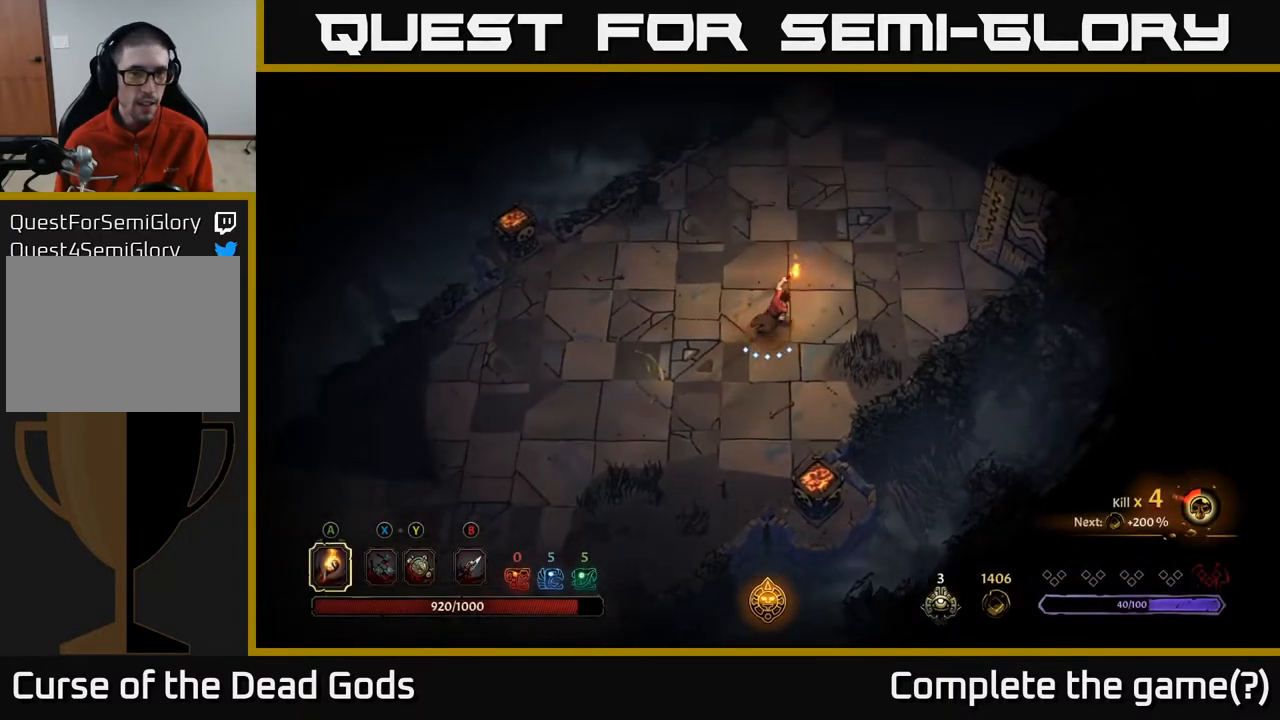
{"buttons": [], "left_stick": "up", "right_stick": "center", "events": [[250, "left_stick", "up"]]}
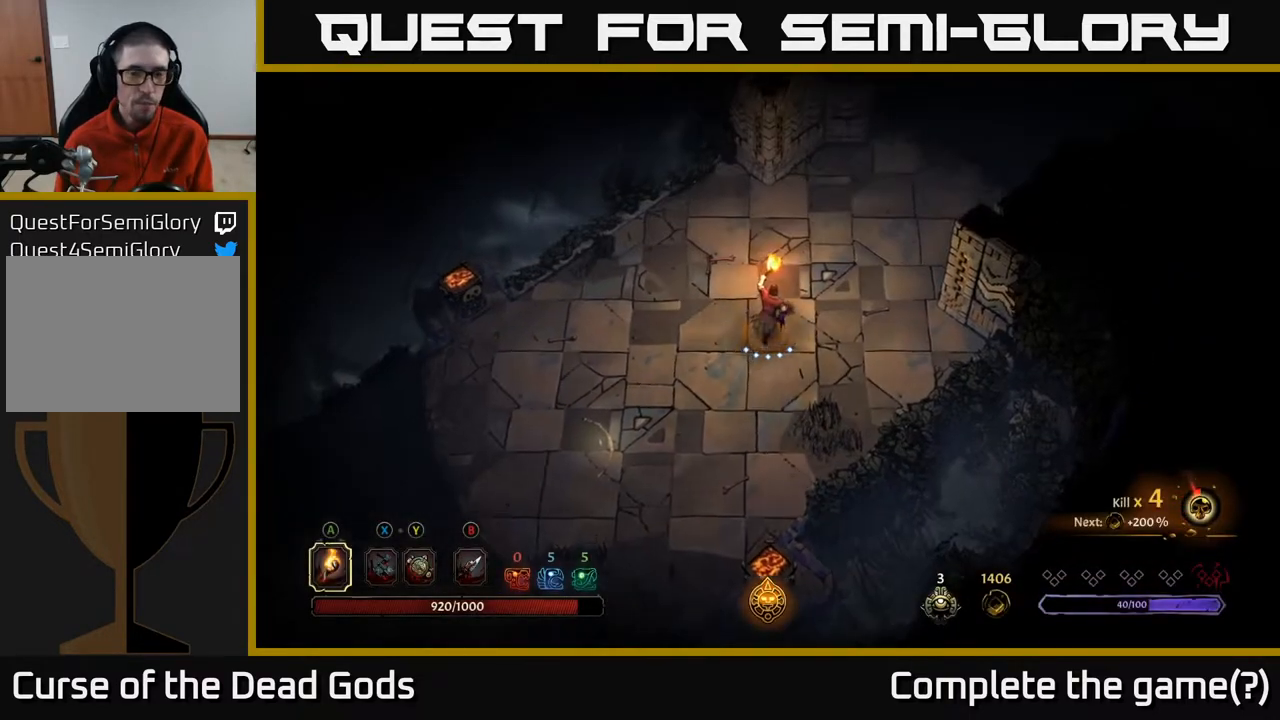
{"buttons": [], "left_stick": "up-right", "right_stick": "center", "events": [[17, "left_stick", "up-right"], [100, "B", "down"], [200, "B", "up"]]}
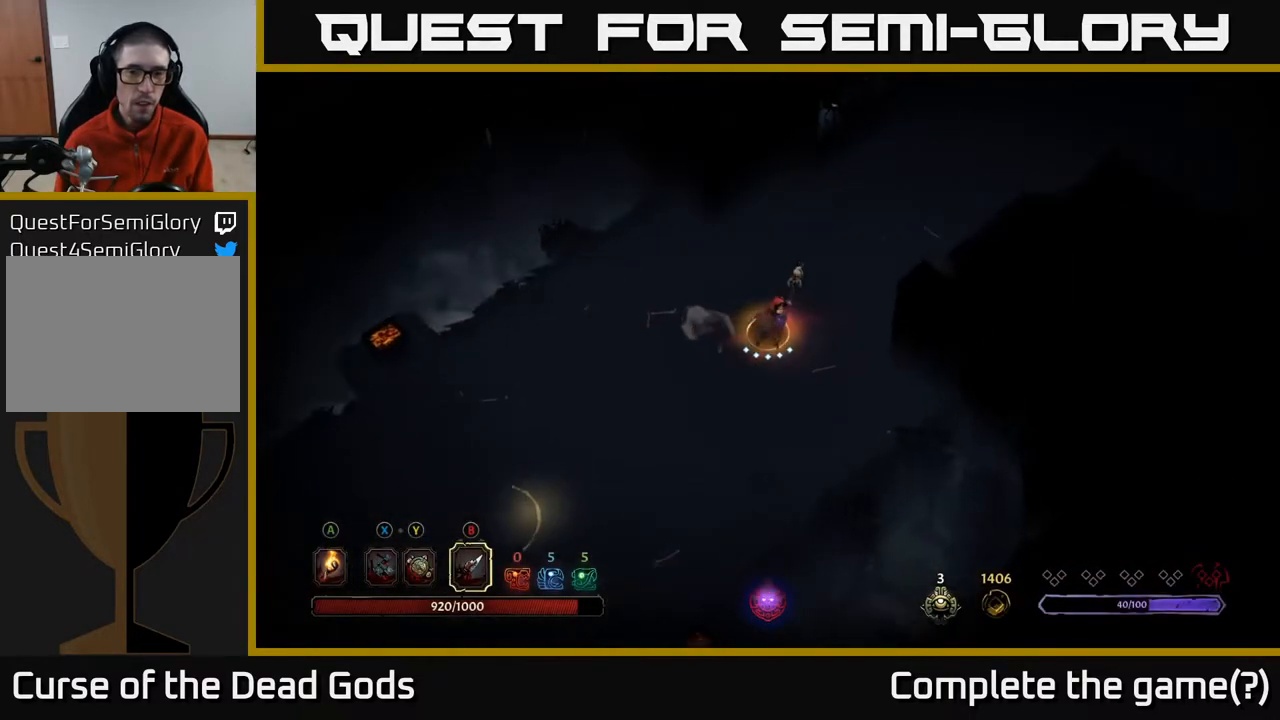
{"buttons": [], "left_stick": "up-right", "right_stick": "center", "events": [[83, "B", "down"], [383, "B", "up"]]}
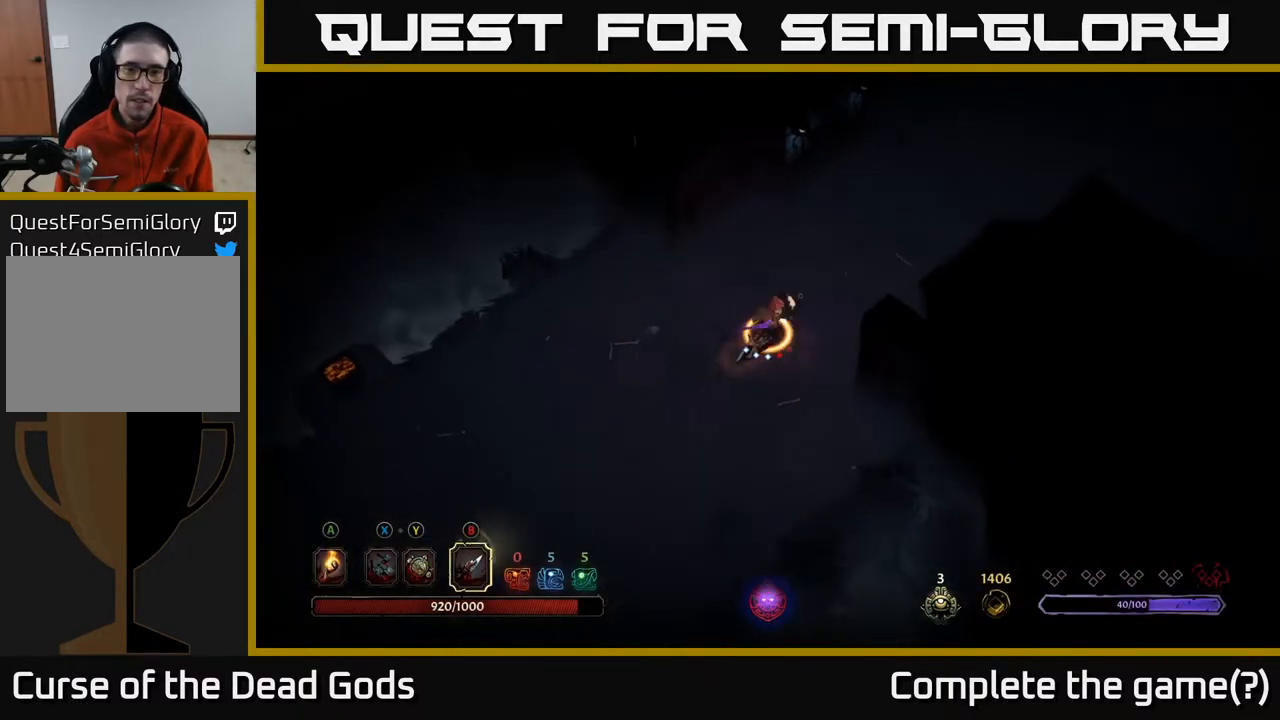
{"buttons": [], "left_stick": "up-right", "right_stick": "center", "events": []}
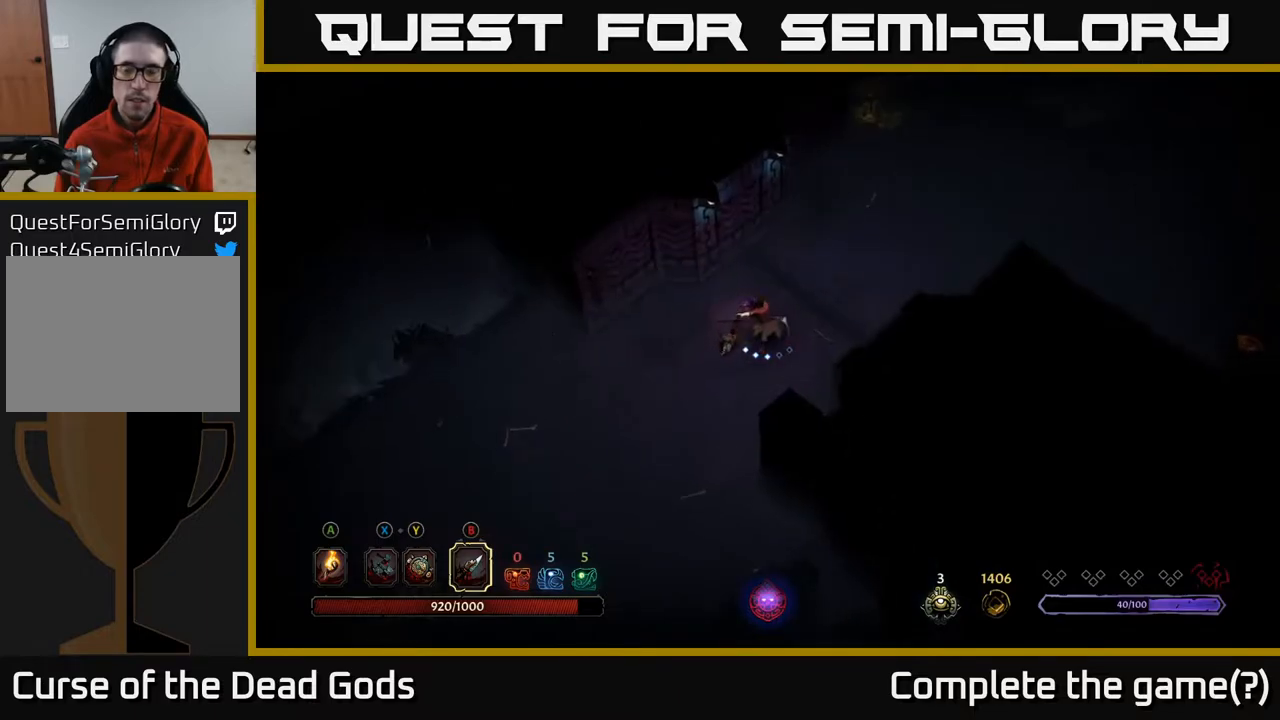
{"buttons": [], "left_stick": "up-right", "right_stick": "center", "events": []}
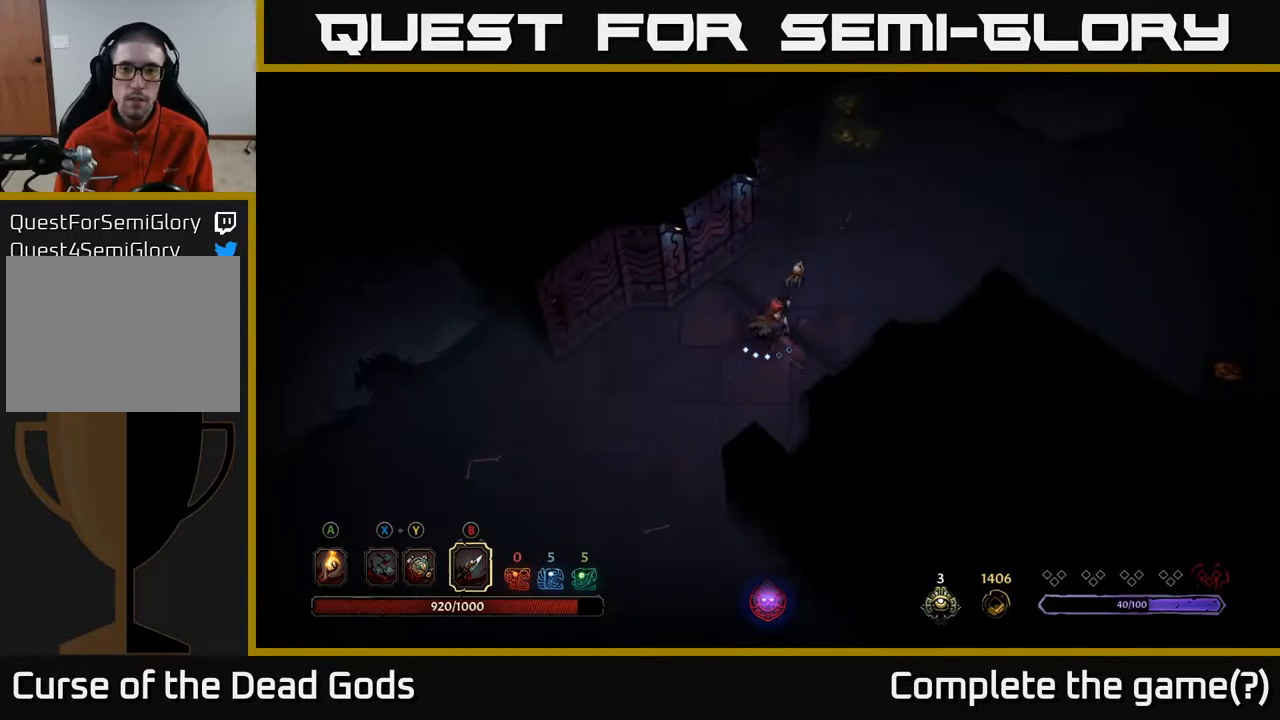
{"buttons": [], "left_stick": "up-right", "right_stick": "center", "events": []}
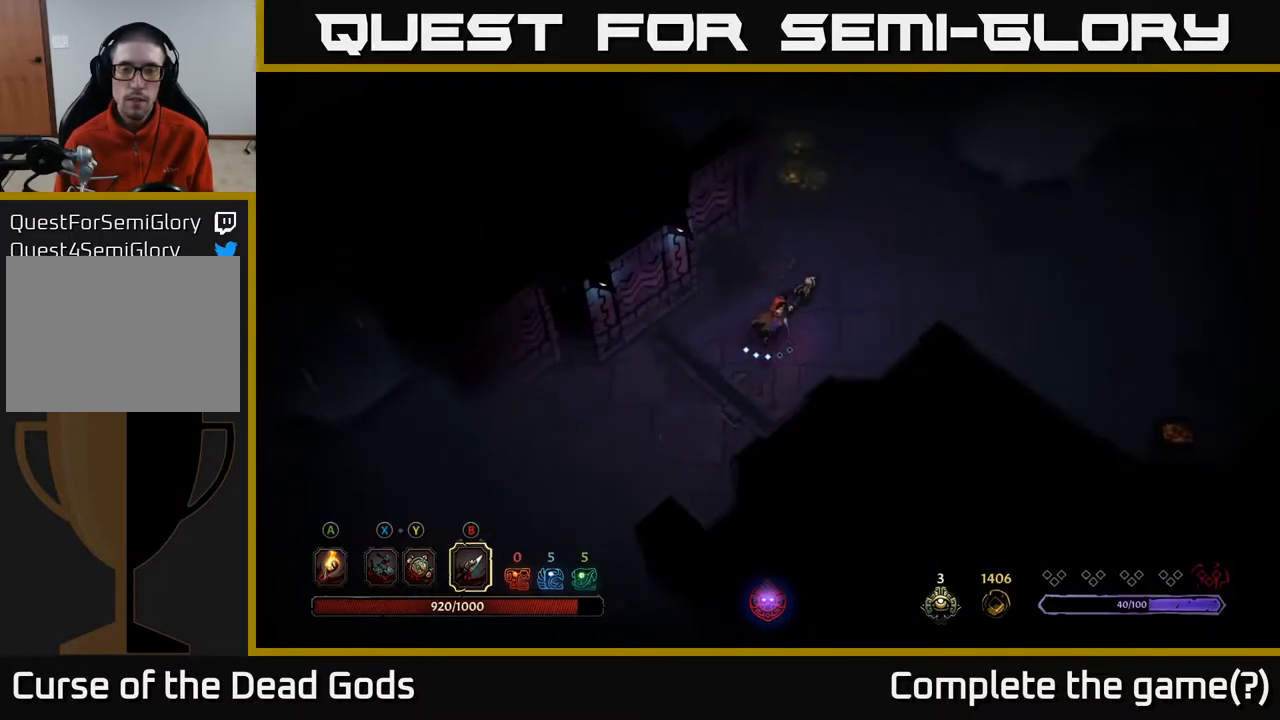
{"buttons": [], "left_stick": "up", "right_stick": "center", "events": [[267, "left_stick", "up"]]}
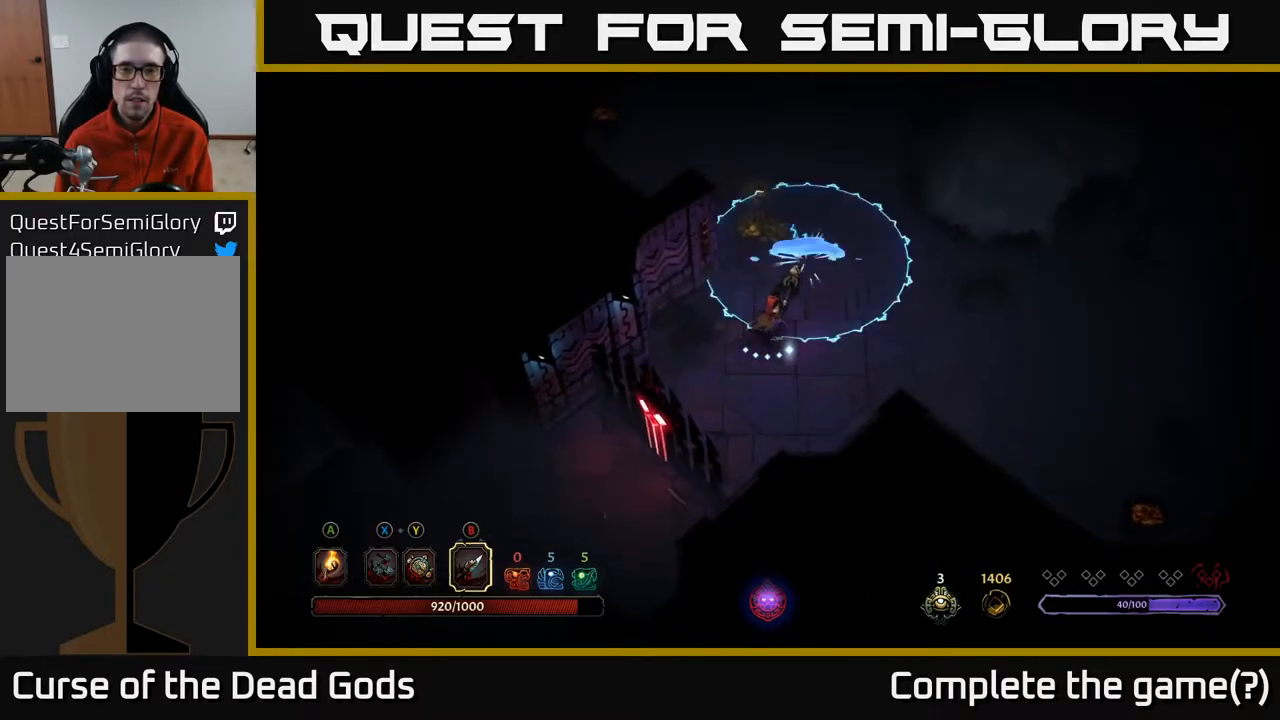
{"buttons": [], "left_stick": "up", "right_stick": "center", "events": [[17, "A", "down"], [100, "A", "up"]]}
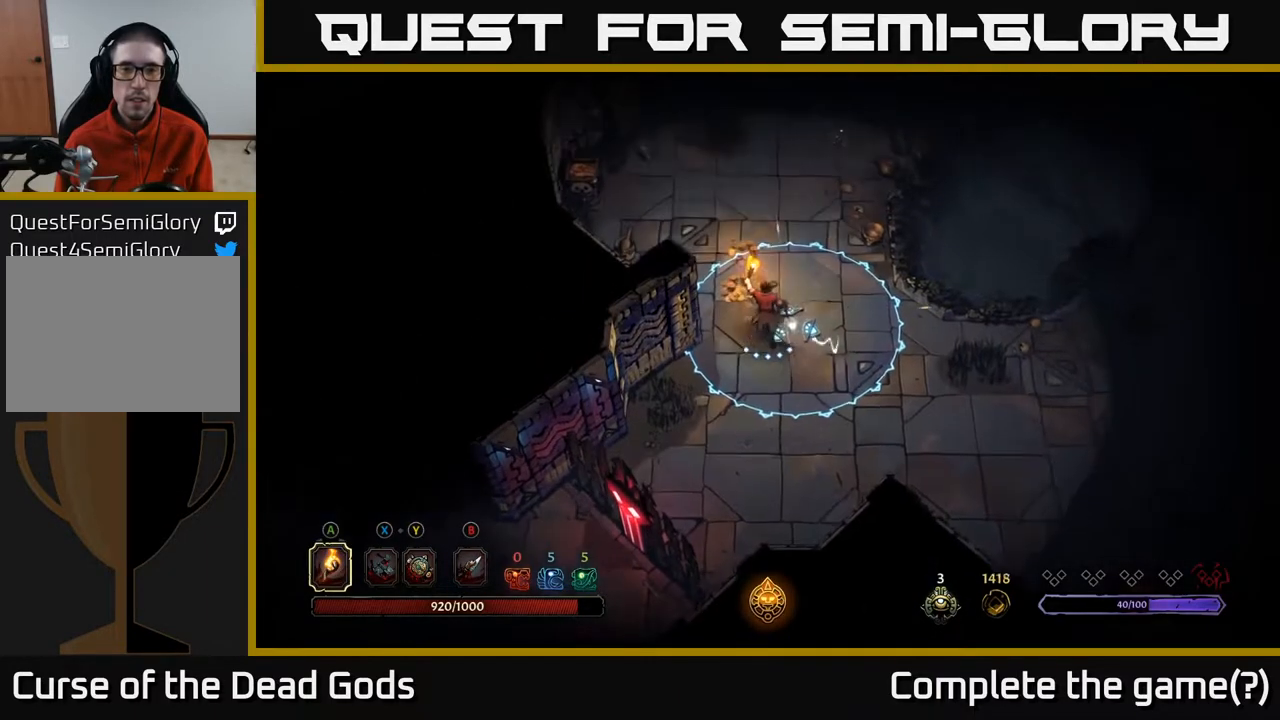
{"buttons": [], "left_stick": "up", "right_stick": "center", "events": [[233, "R2", "down"], [383, "R2", "up"]]}
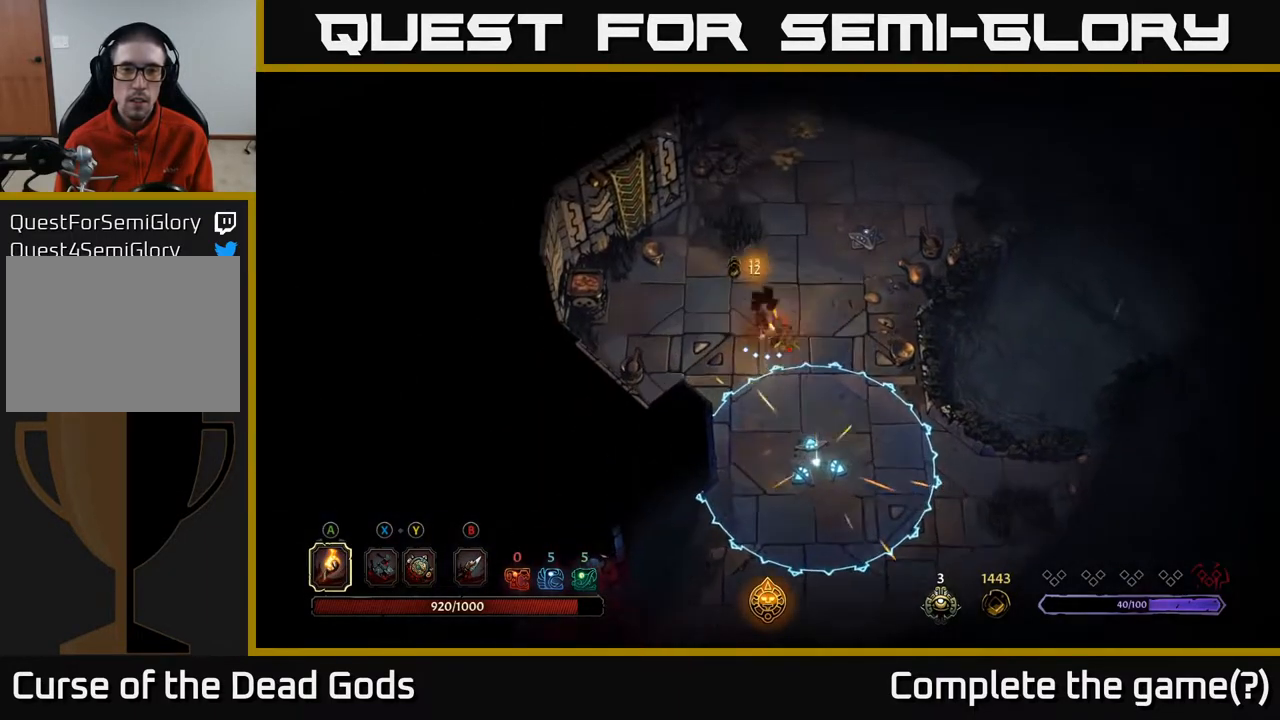
{"buttons": [], "left_stick": "down", "right_stick": "center", "events": [[83, "left_stick", "center"], [250, "left_stick", "left"], [433, "left_stick", "down"]]}
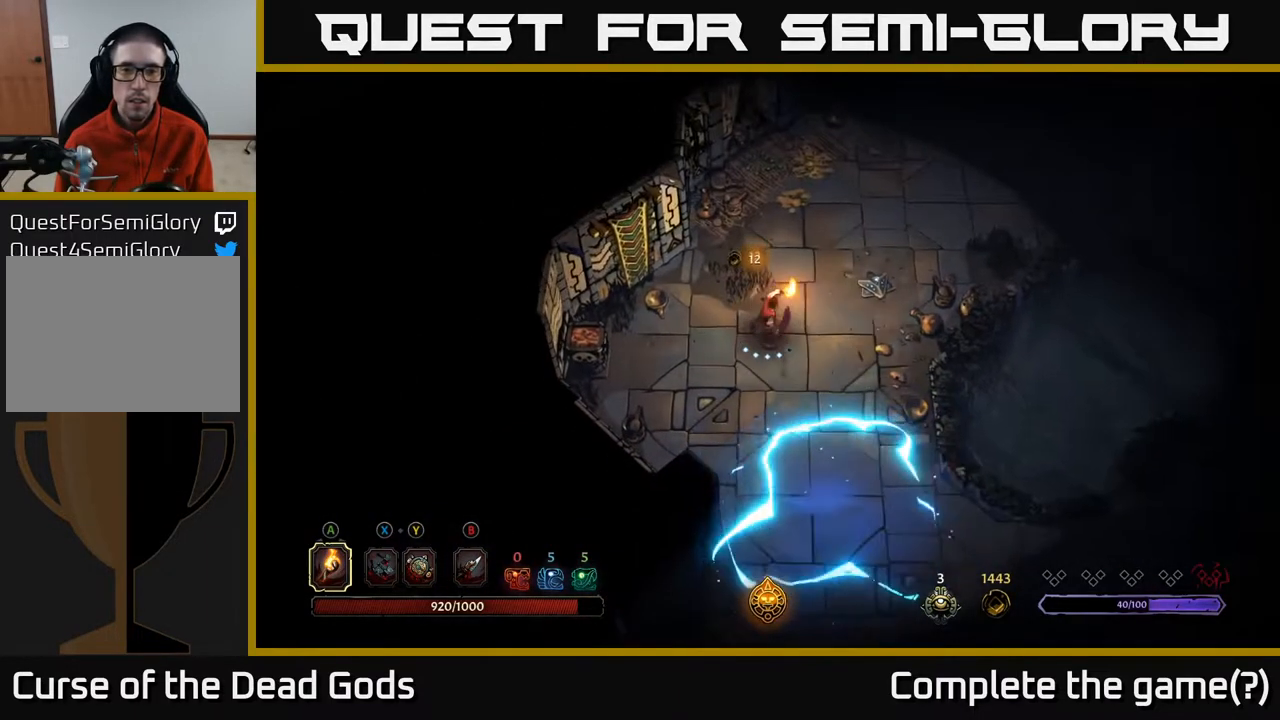
{"buttons": [], "left_stick": "up", "right_stick": "center", "events": [[33, "left_stick", "down-right"], [217, "left_stick", "up-right"], [467, "left_stick", "up"]]}
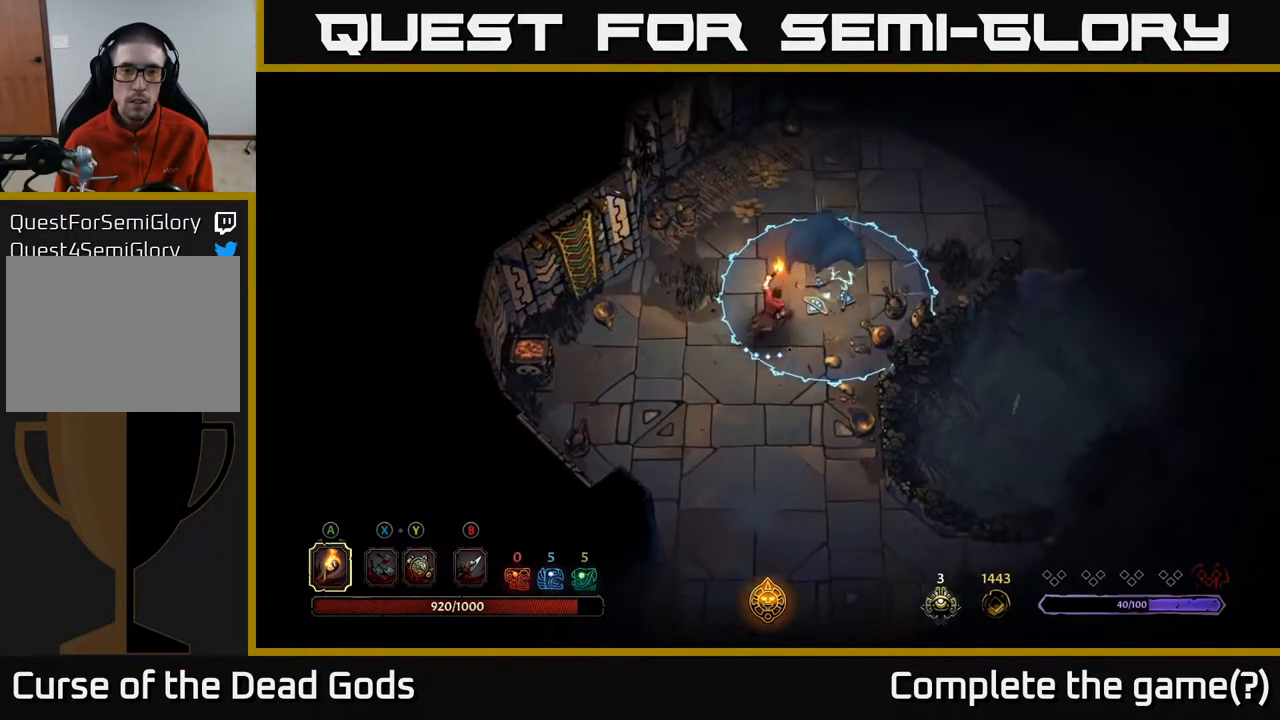
{"buttons": [], "left_stick": "up-left", "right_stick": "center", "events": [[133, "R2", "down"], [267, "R2", "up"], [367, "left_stick", "up-left"]]}